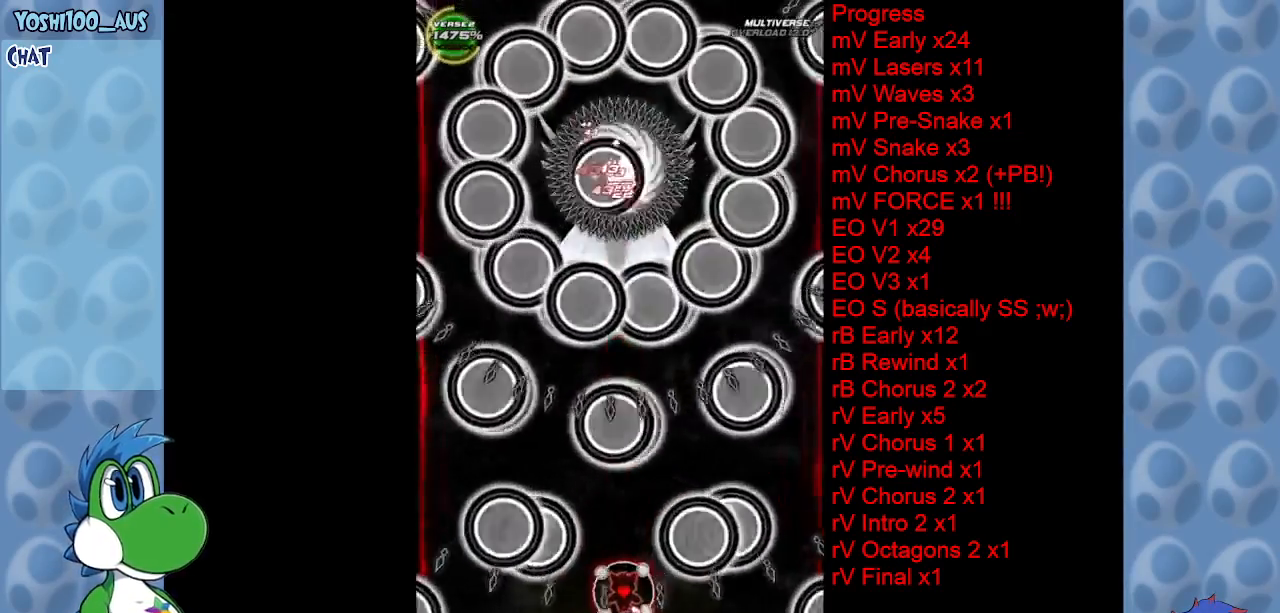
Gameplay with keyboard; each line is a JSON object with the keys held at the frame after it. "events" lists presses ("down") and releases ("up") of "c", "down", "left", "right", "up", "x" and "z" between this image and that frame as [ms after this image, input, new state], when the widget could be followed in between. No other keys are recorded. Mouse input is not recorded.
{"keys": [], "events": [[17, "z", "up"], [167, "z", "down"], [350, "z", "up"], [484, "up", "up"]]}
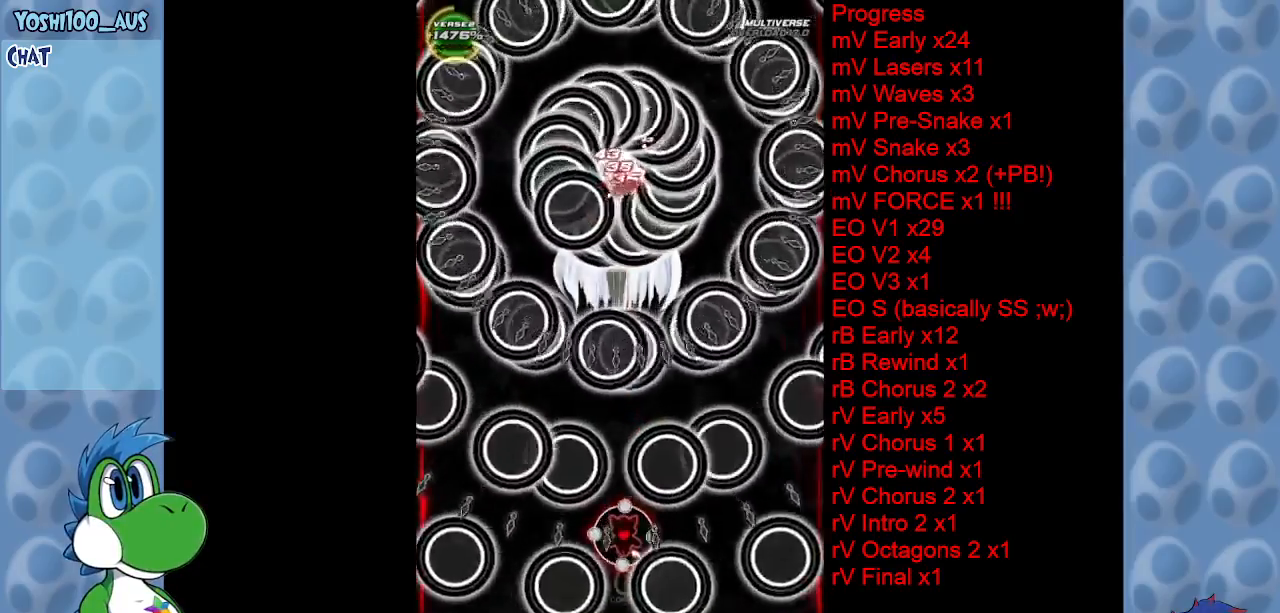
{"keys": ["down", "z"], "events": [[34, "z", "down"], [217, "z", "up"], [317, "down", "down"], [367, "z", "down"]]}
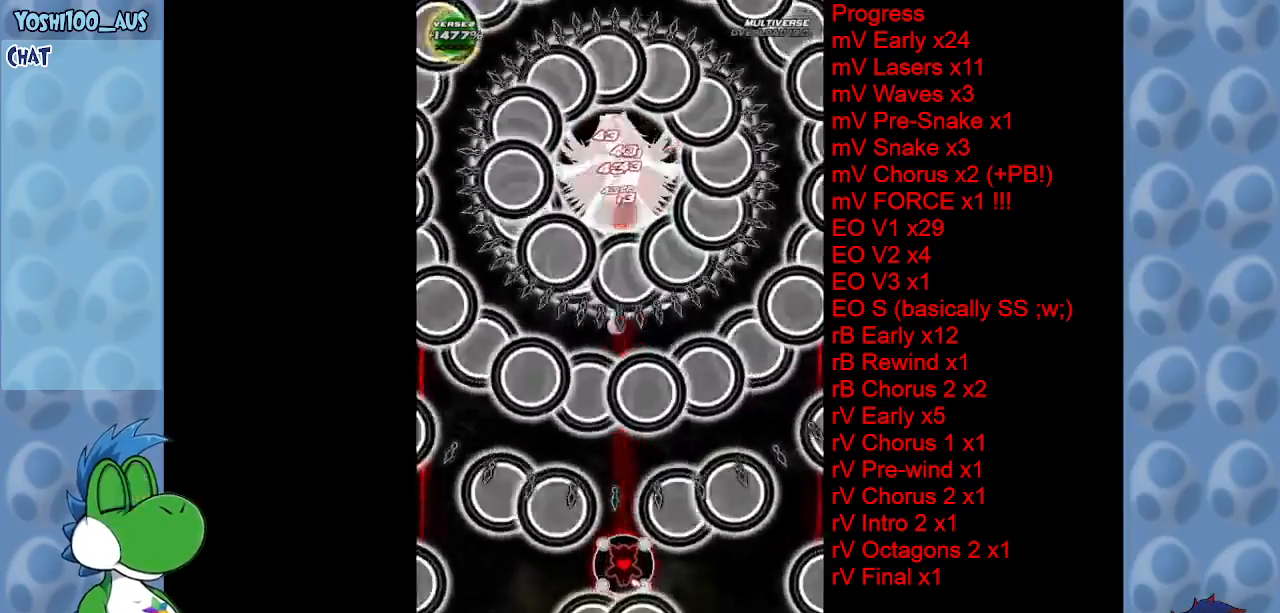
{"keys": ["down"], "events": [[34, "z", "up"], [234, "z", "down"], [384, "z", "up"]]}
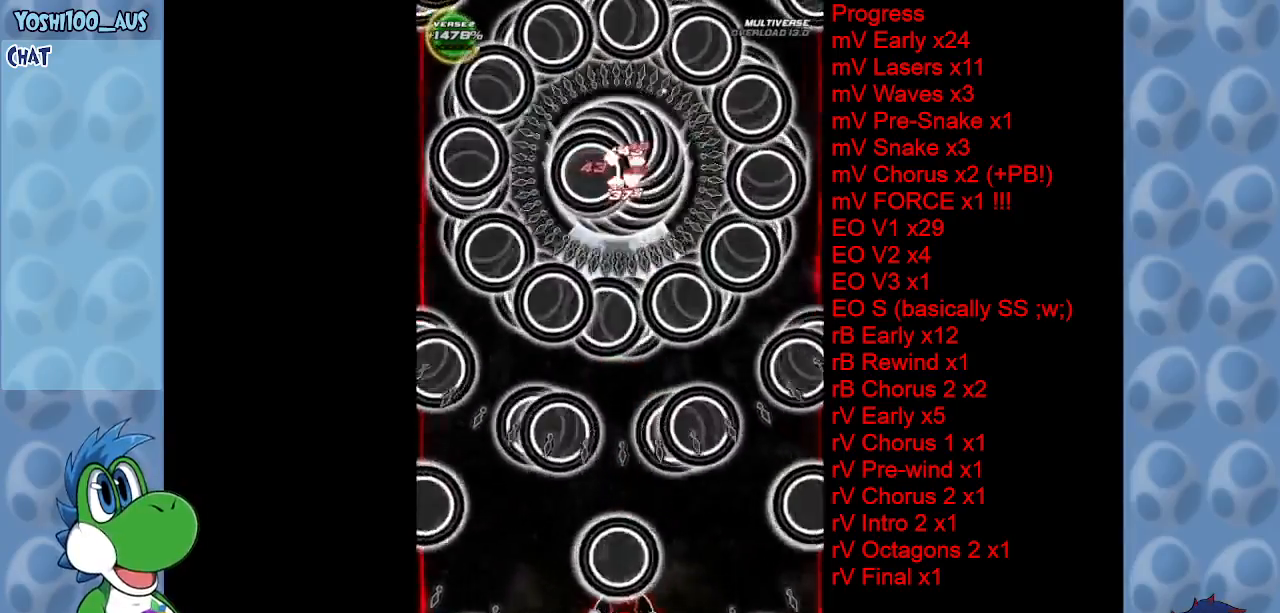
{"keys": ["z"], "events": [[67, "z", "down"], [100, "down", "up"], [200, "z", "up"], [384, "left", "down"], [434, "z", "down"], [484, "left", "up"]]}
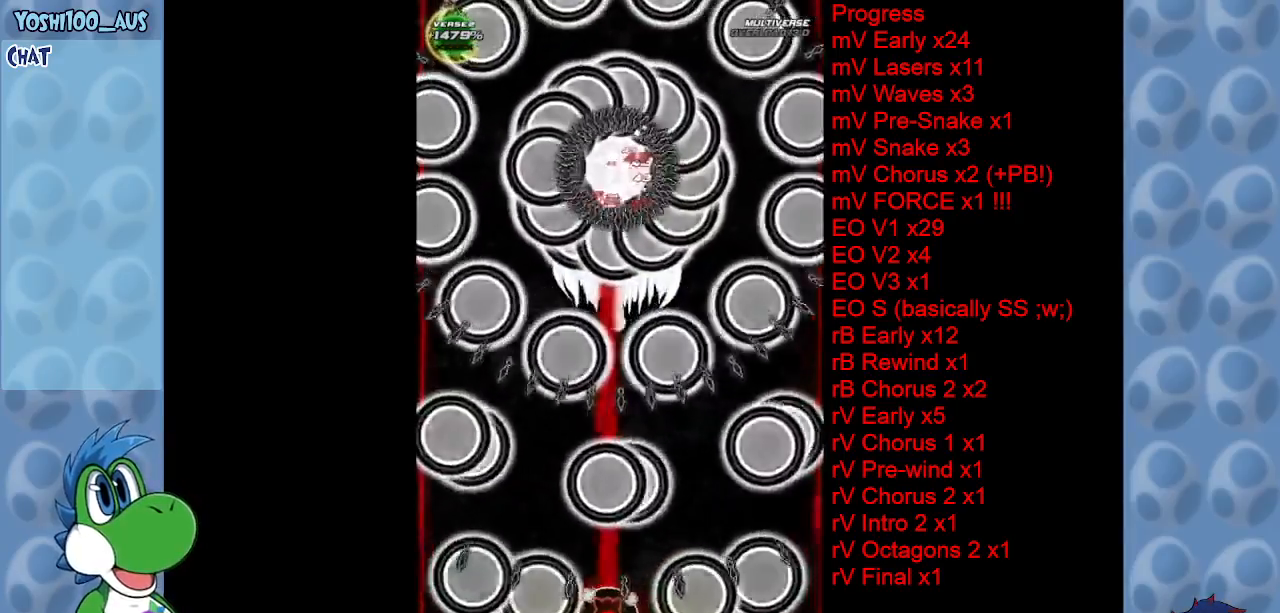
{"keys": ["up"], "events": [[67, "z", "up"], [267, "z", "down"], [400, "up", "down"], [400, "z", "up"]]}
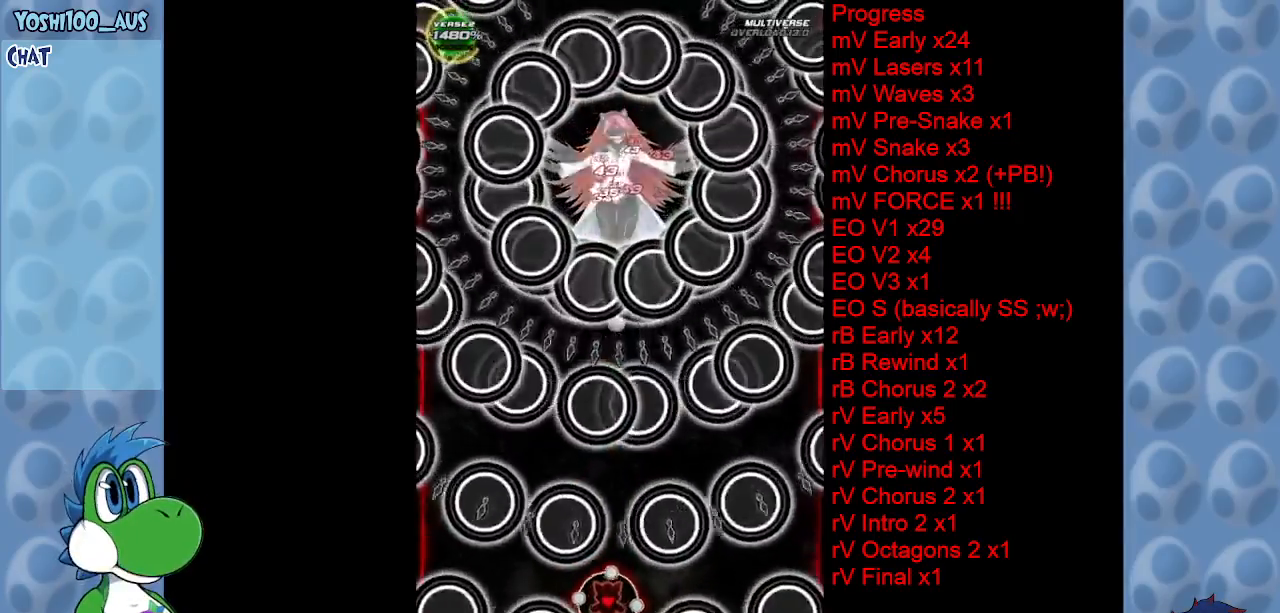
{"keys": ["up", "z"], "events": [[100, "z", "down"], [234, "z", "up"], [434, "z", "down"]]}
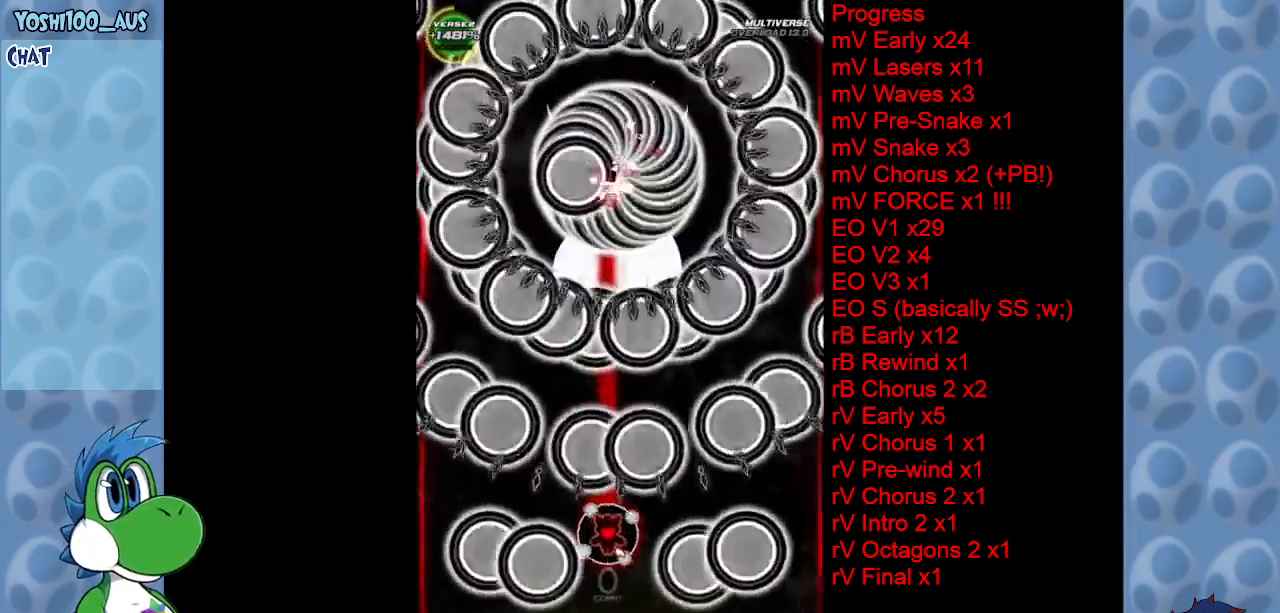
{"keys": ["down"], "events": [[50, "up", "up"], [50, "z", "up"], [250, "z", "down"], [400, "z", "up"], [484, "down", "down"]]}
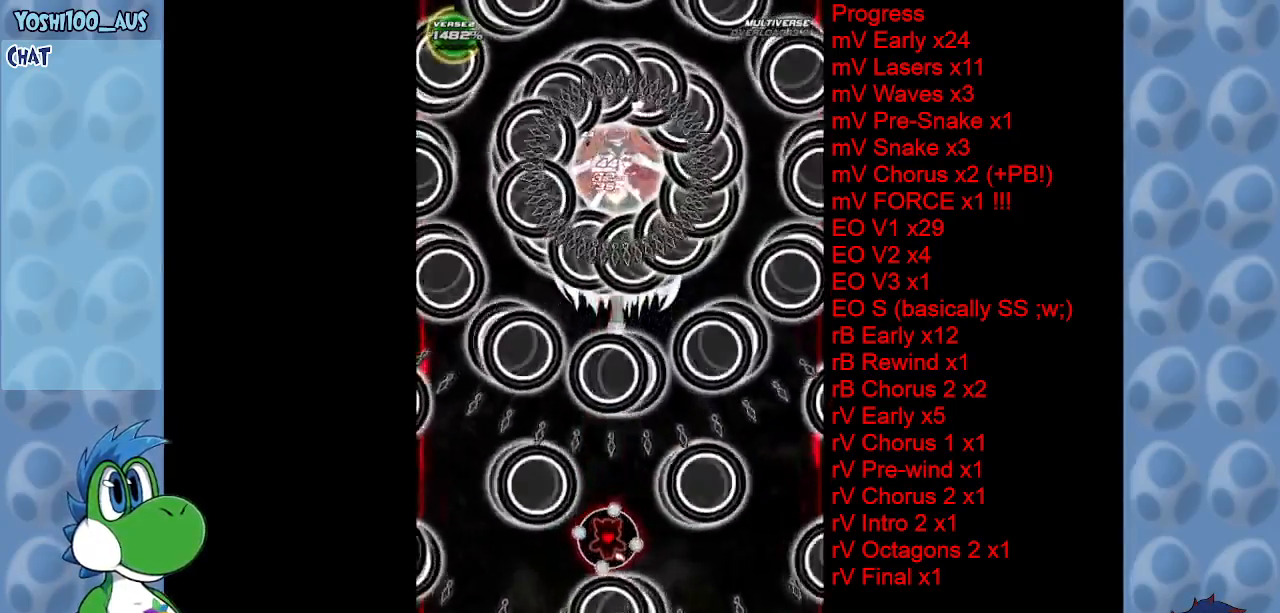
{"keys": ["down", "z"], "events": [[34, "z", "down"], [217, "z", "up"], [350, "right", "down"], [350, "z", "down"], [500, "right", "up"]]}
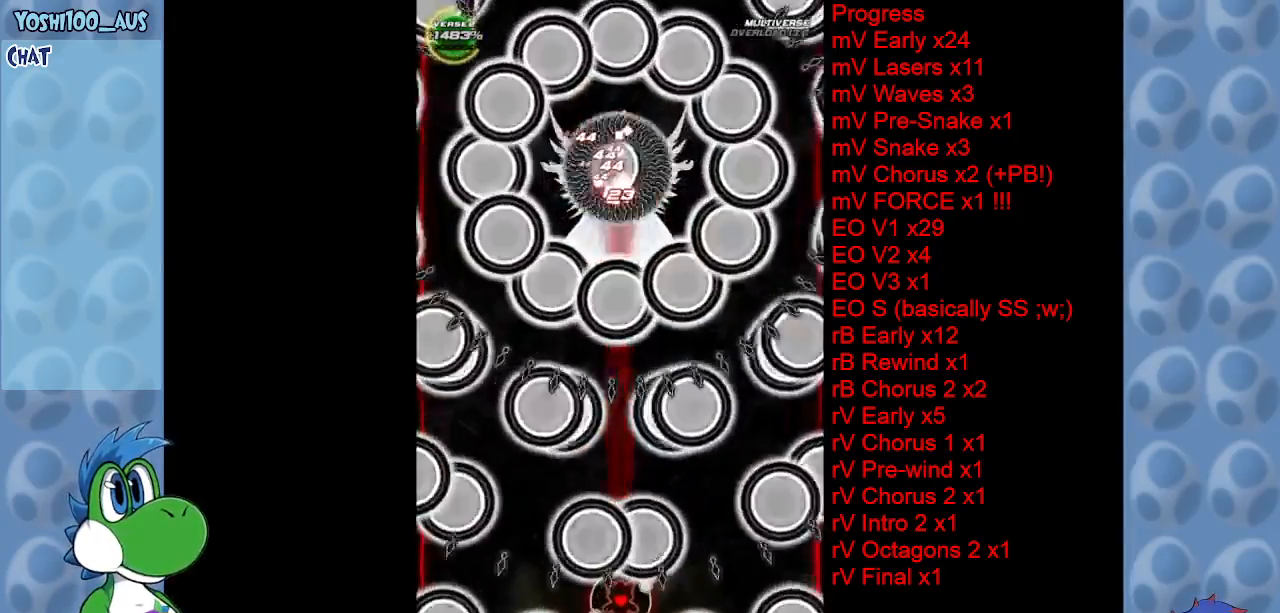
{"keys": [], "events": [[50, "z", "up"], [234, "z", "down"], [367, "z", "up"], [417, "down", "up"]]}
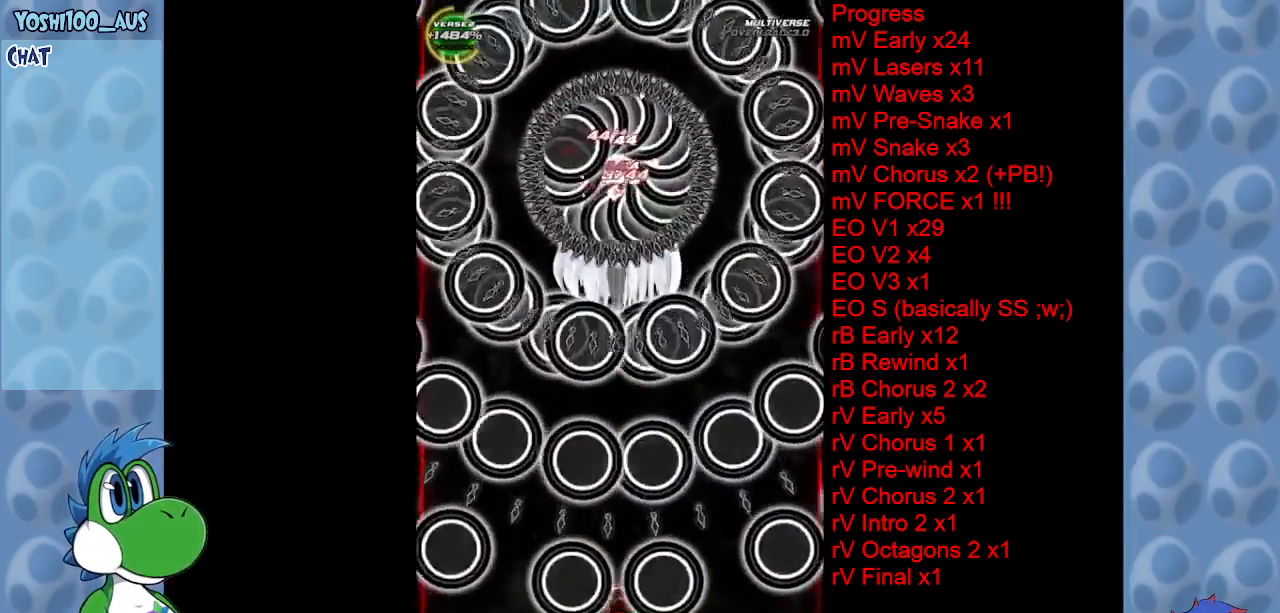
{"keys": ["up", "z"], "events": [[67, "z", "down"], [250, "z", "up"], [450, "up", "down"], [450, "z", "down"]]}
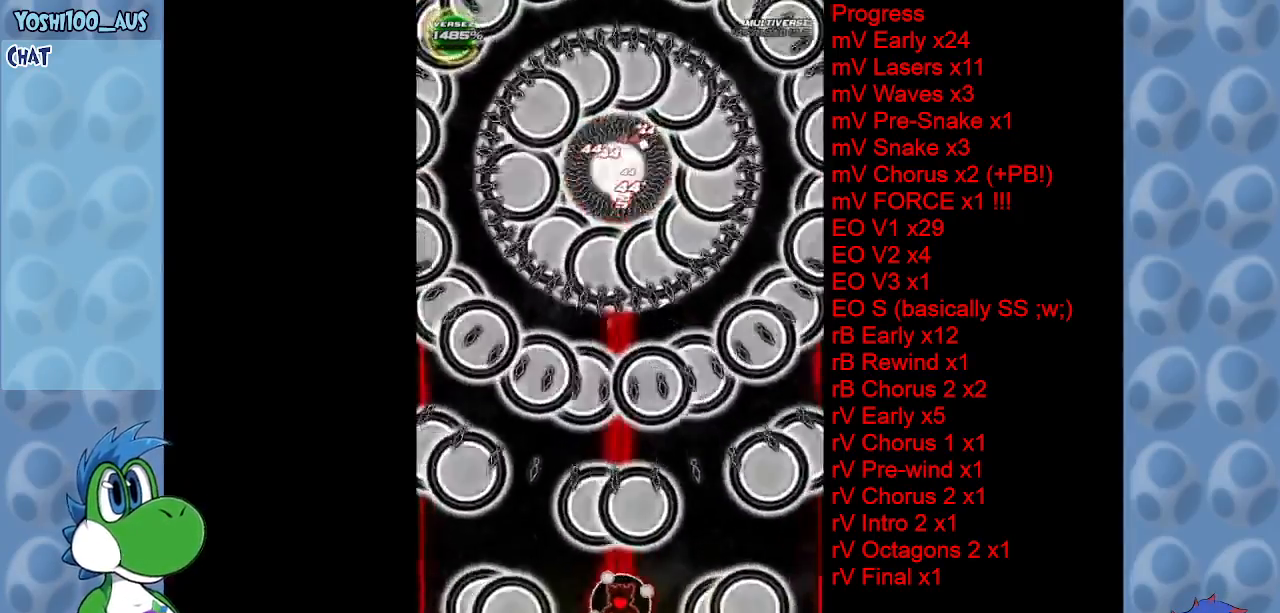
{"keys": ["left", "up"], "events": [[67, "right", "down"], [117, "z", "up"], [217, "right", "up"], [317, "z", "down"], [367, "left", "down"], [450, "z", "up"]]}
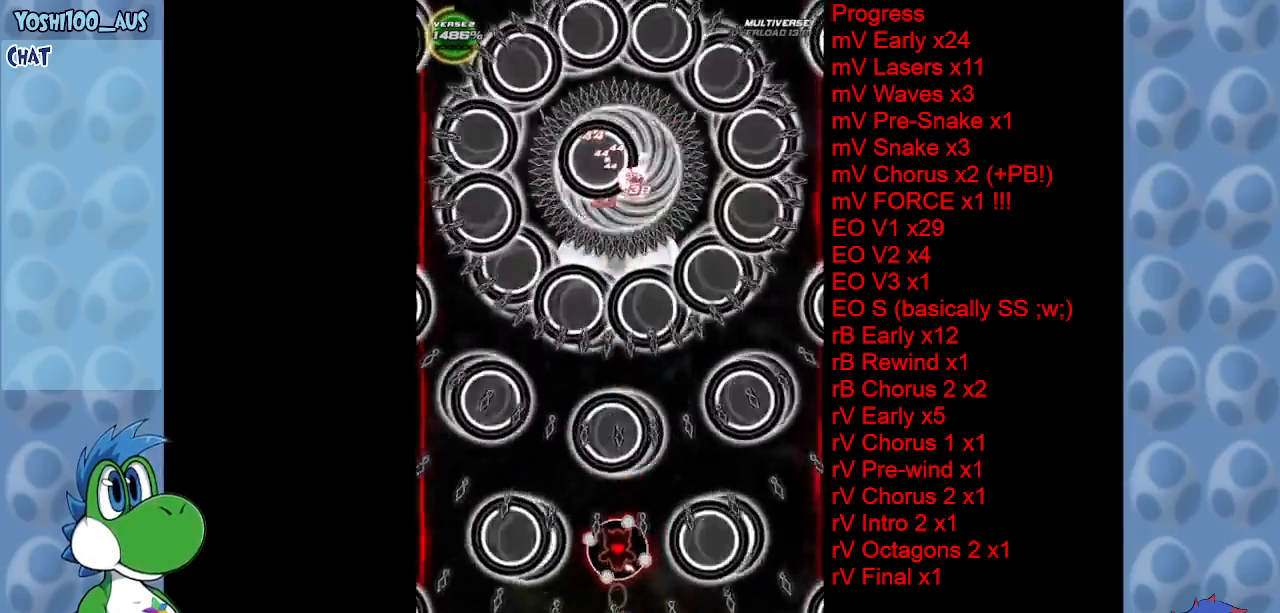
{"keys": [], "events": [[184, "left", "up"], [184, "z", "down"], [234, "up", "up"], [317, "z", "up"]]}
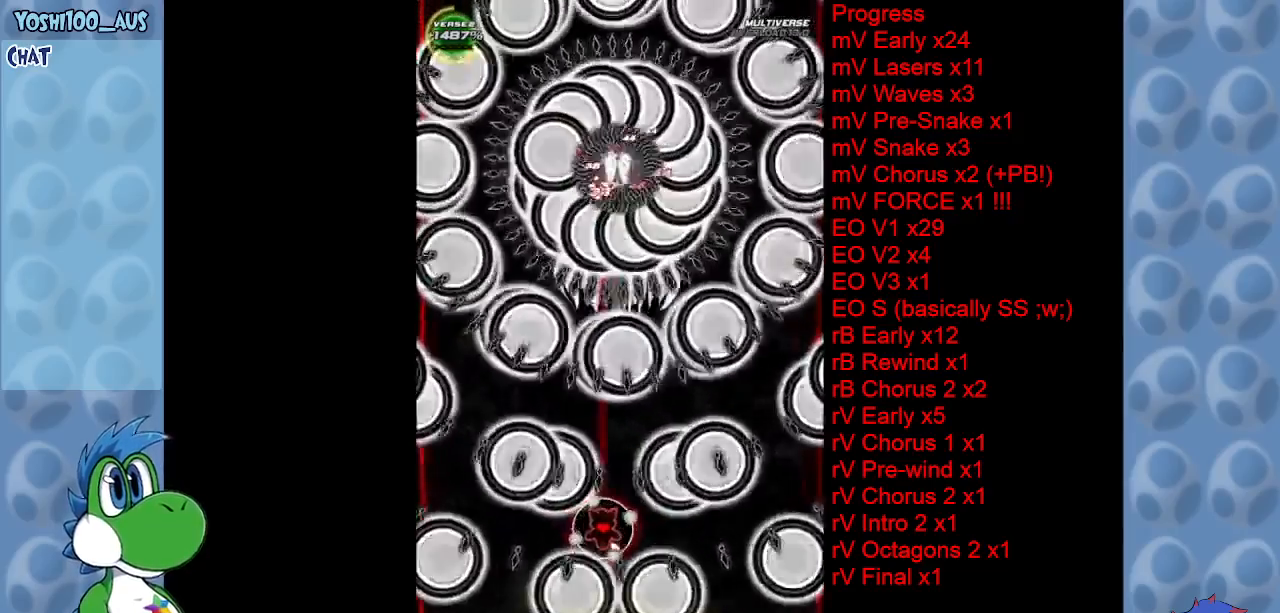
{"keys": ["down"], "events": [[17, "z", "down"], [67, "right", "down"], [100, "down", "down"], [200, "right", "up"], [200, "z", "up"], [334, "z", "down"], [484, "z", "up"]]}
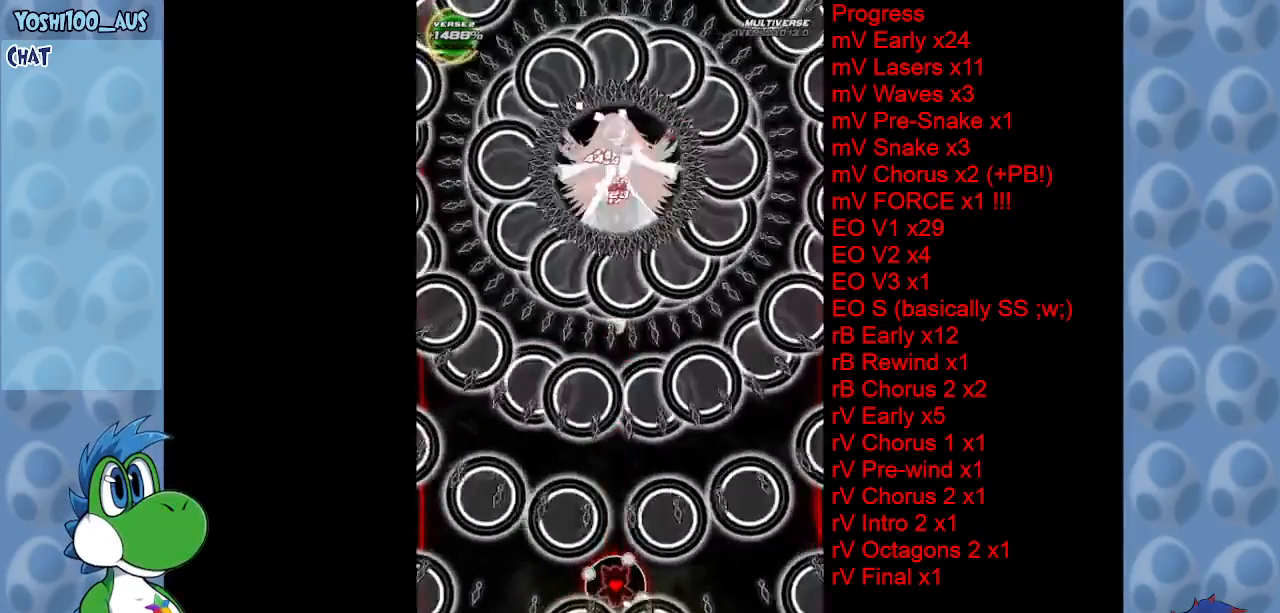
{"keys": ["left", "z"], "events": [[217, "z", "down"], [317, "z", "up"], [467, "left", "down"], [500, "down", "up"], [500, "z", "down"]]}
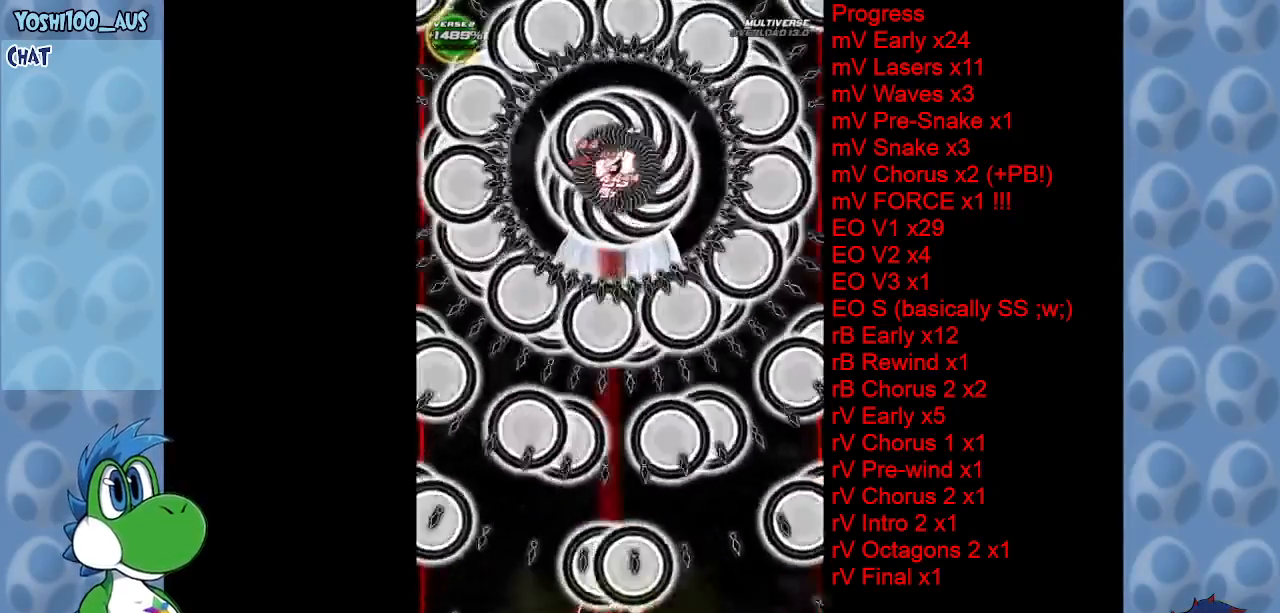
{"keys": [], "events": [[34, "left", "up"], [134, "z", "up"], [384, "right", "down"], [384, "z", "down"], [467, "right", "up"], [467, "z", "up"]]}
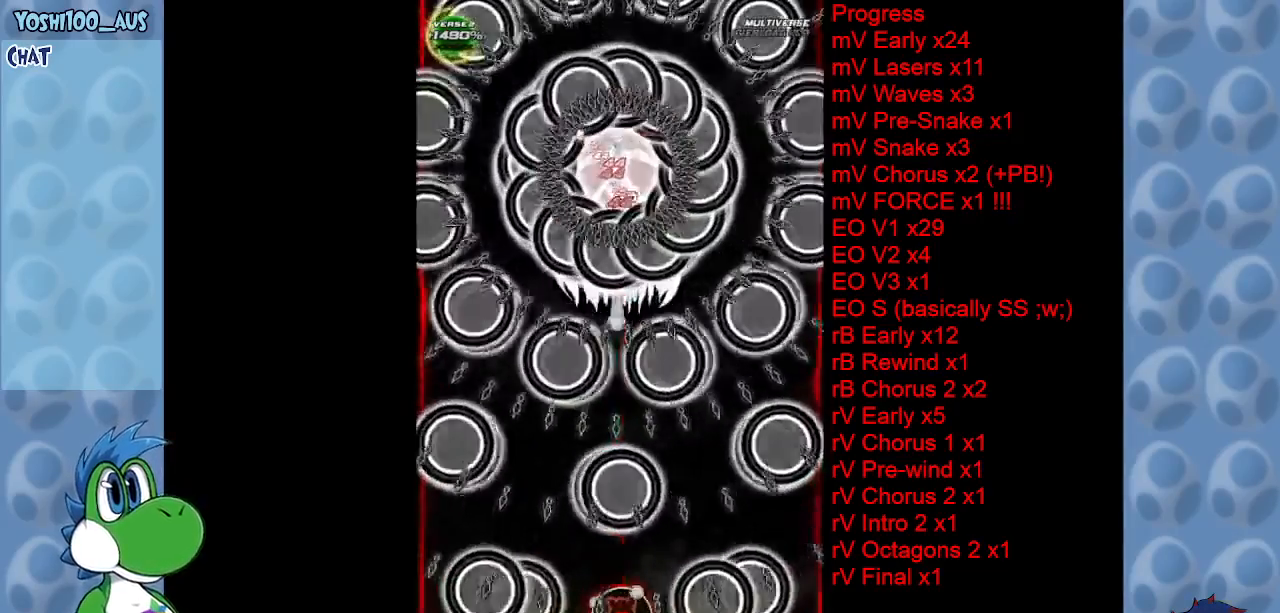
{"keys": ["left", "up", "z"], "events": [[150, "z", "down"], [200, "left", "down"], [300, "left", "up"], [300, "z", "up"], [434, "left", "down"], [484, "up", "down"], [484, "z", "down"]]}
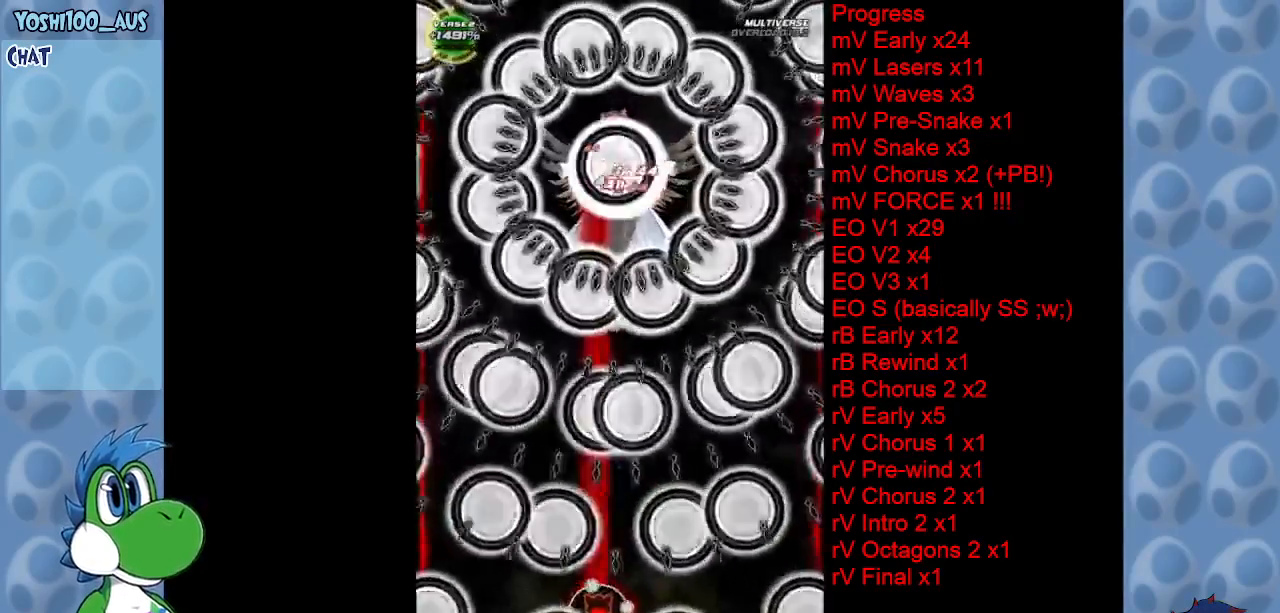
{"keys": ["up"], "events": [[117, "left", "up"], [117, "z", "up"], [267, "right", "down"], [350, "x", "down"], [450, "right", "up"], [500, "x", "up"]]}
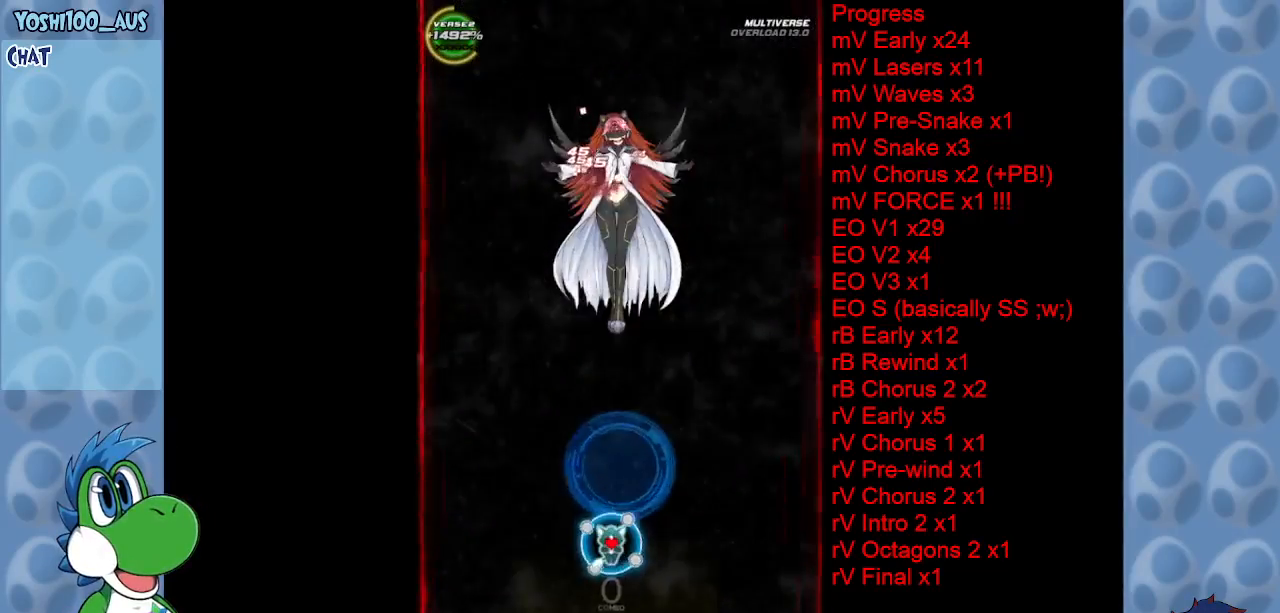
{"keys": ["down", "x"], "events": [[134, "up", "up"], [184, "x", "down"], [284, "x", "up"], [484, "down", "down"], [484, "x", "down"]]}
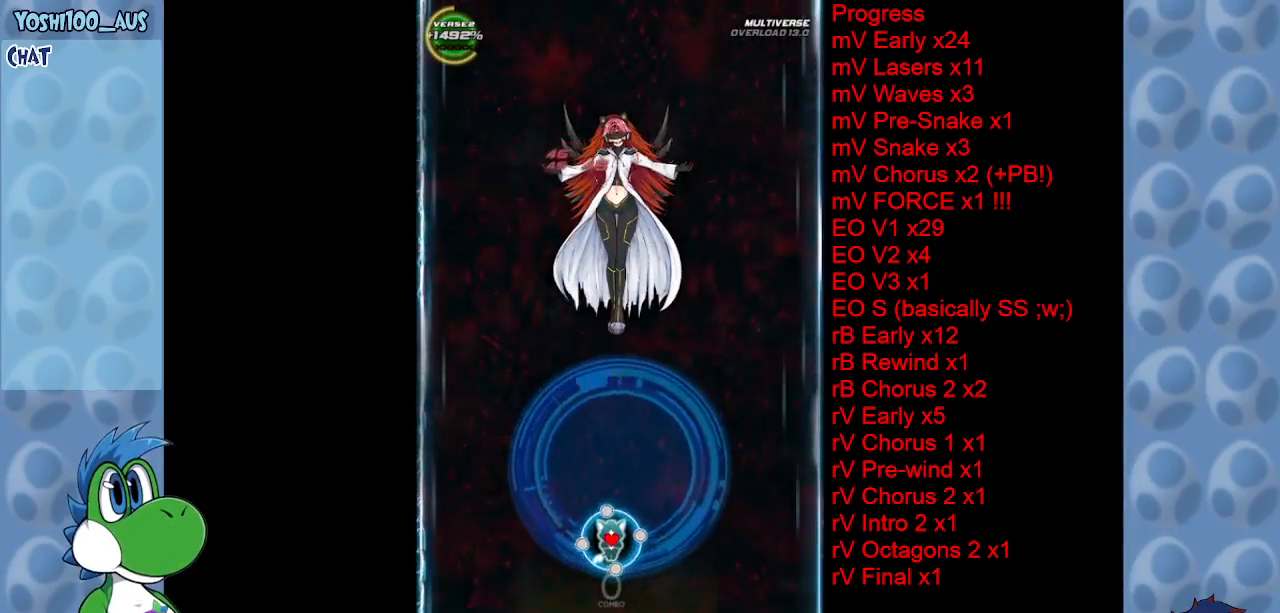
{"keys": [], "events": [[100, "down", "up"], [100, "x", "up"], [350, "x", "down"], [434, "x", "up"]]}
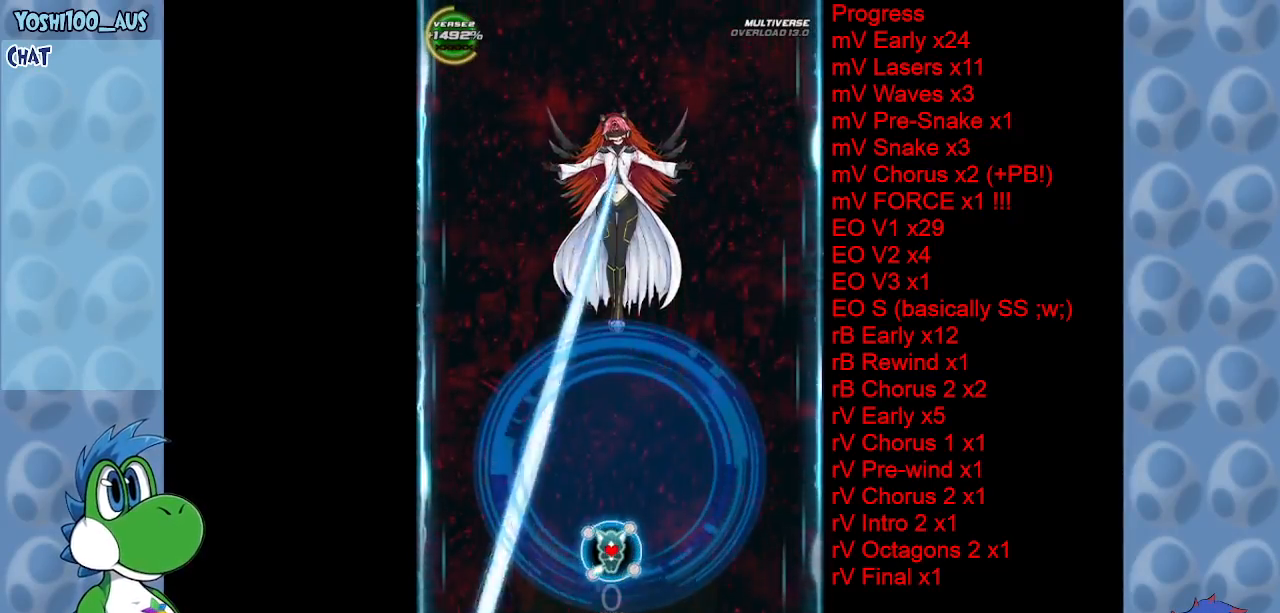
{"keys": [], "events": [[167, "x", "down"], [317, "x", "up"]]}
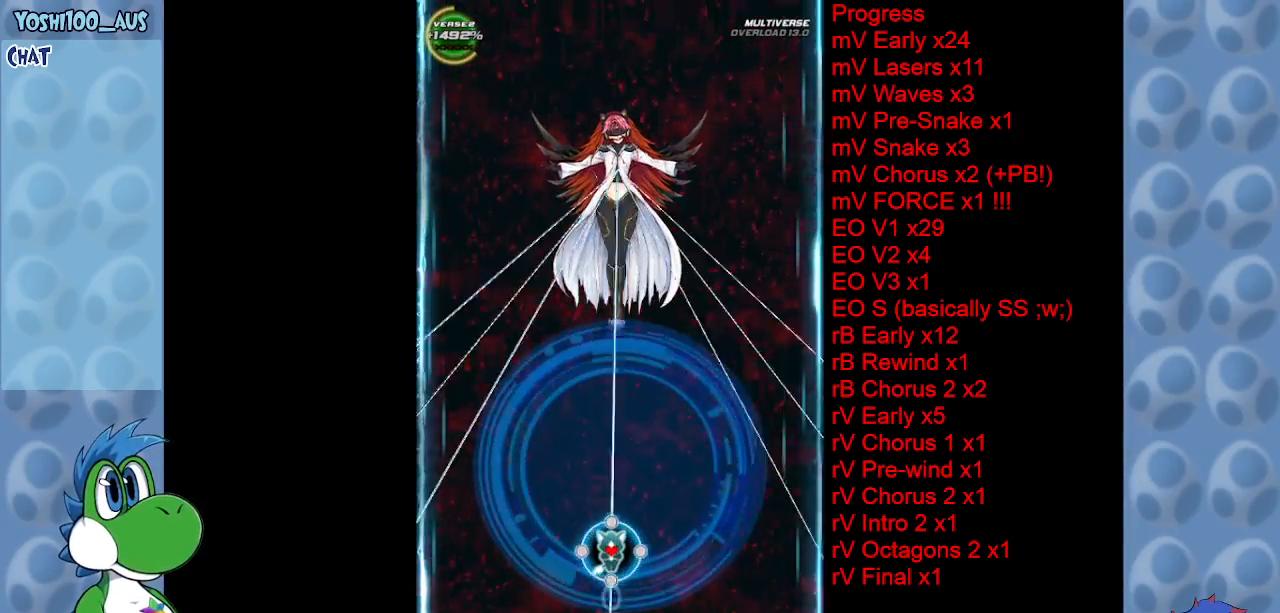
{"keys": ["right"], "events": [[50, "right", "down"], [100, "x", "down"], [234, "right", "up"], [234, "x", "up"], [284, "left", "down"], [417, "left", "up"], [467, "right", "down"]]}
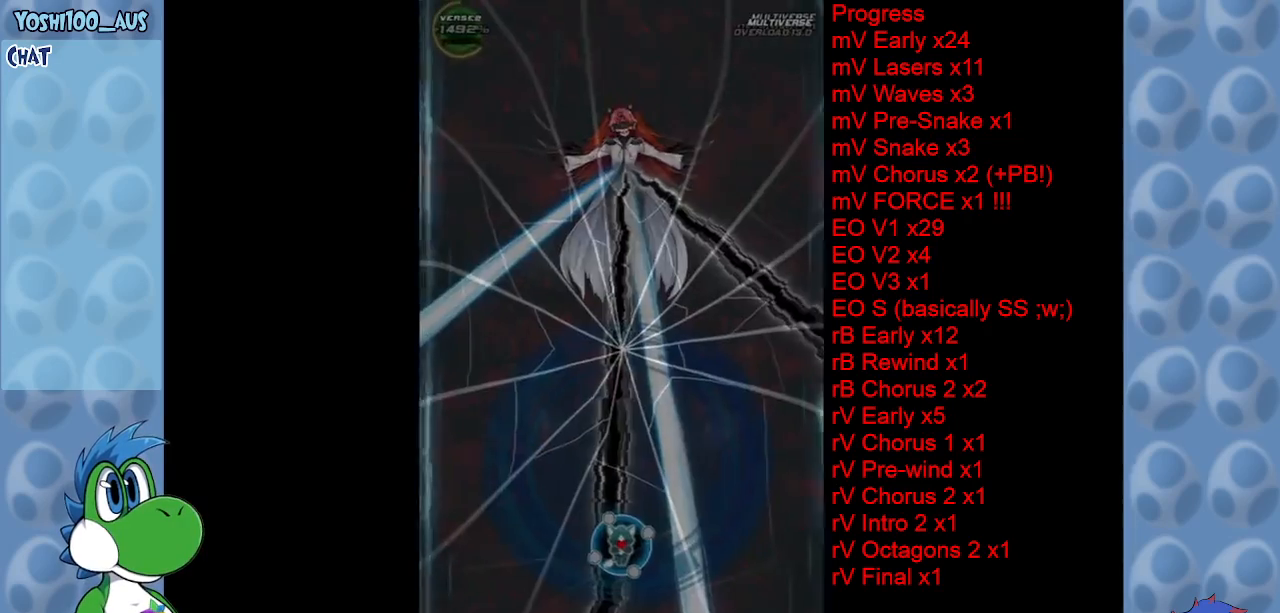
{"keys": [], "events": [[17, "x", "down"], [50, "right", "up"], [150, "x", "up"]]}
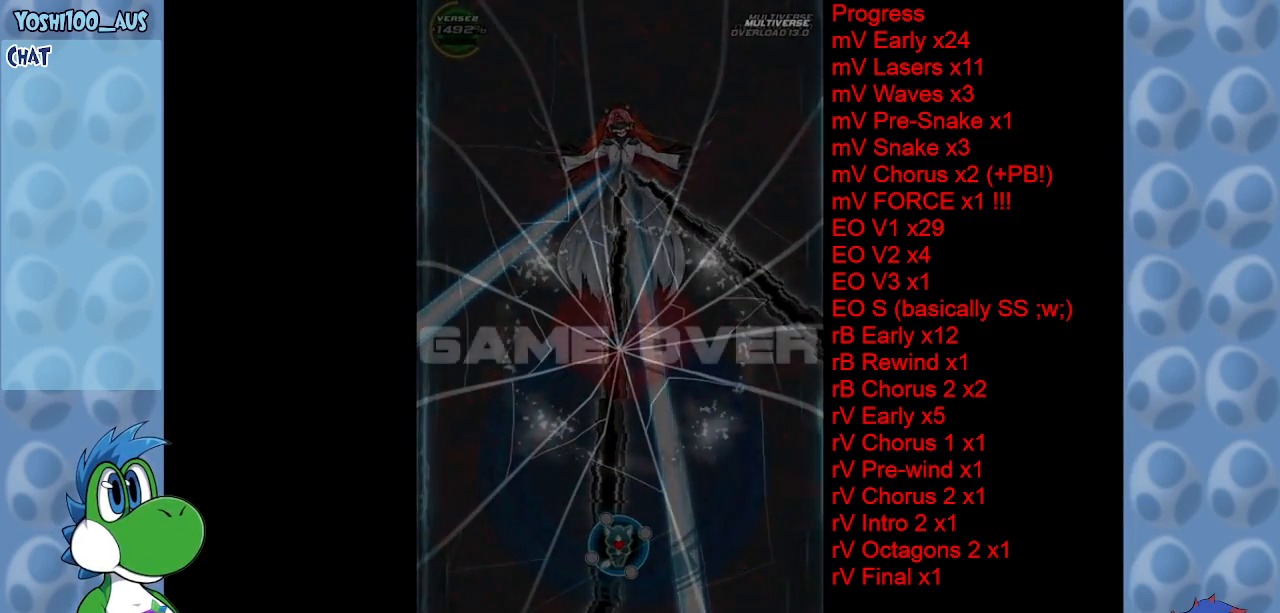
{"keys": [], "events": [[267, "z", "down"], [317, "z", "up"], [417, "z", "down"], [500, "z", "up"]]}
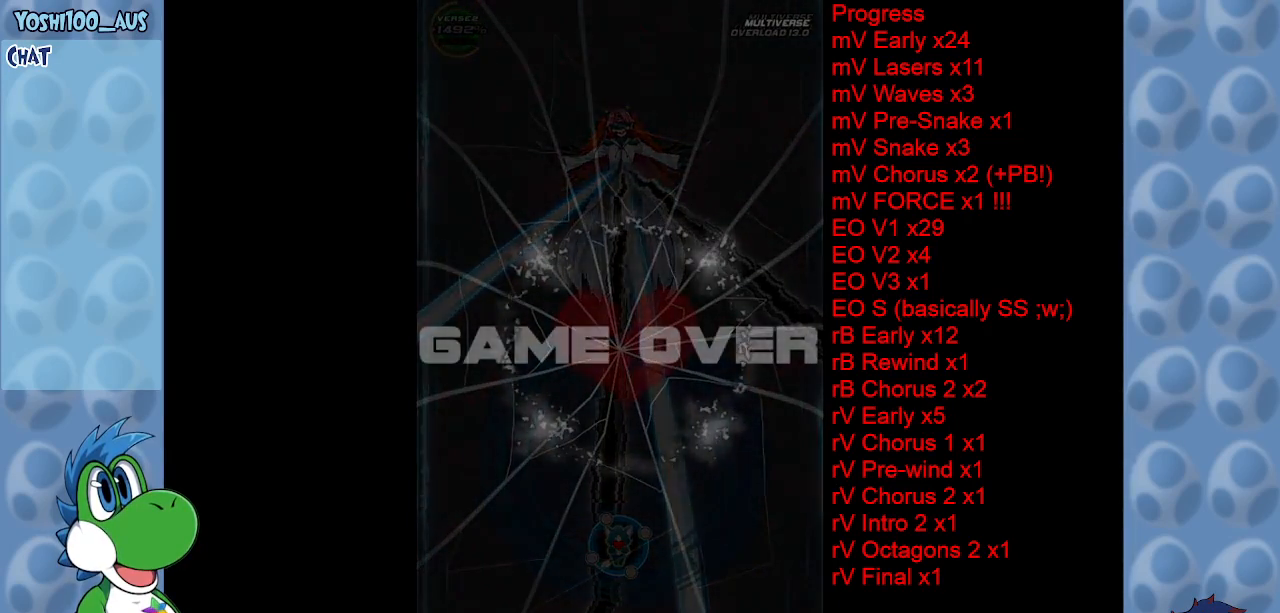
{"keys": [], "events": []}
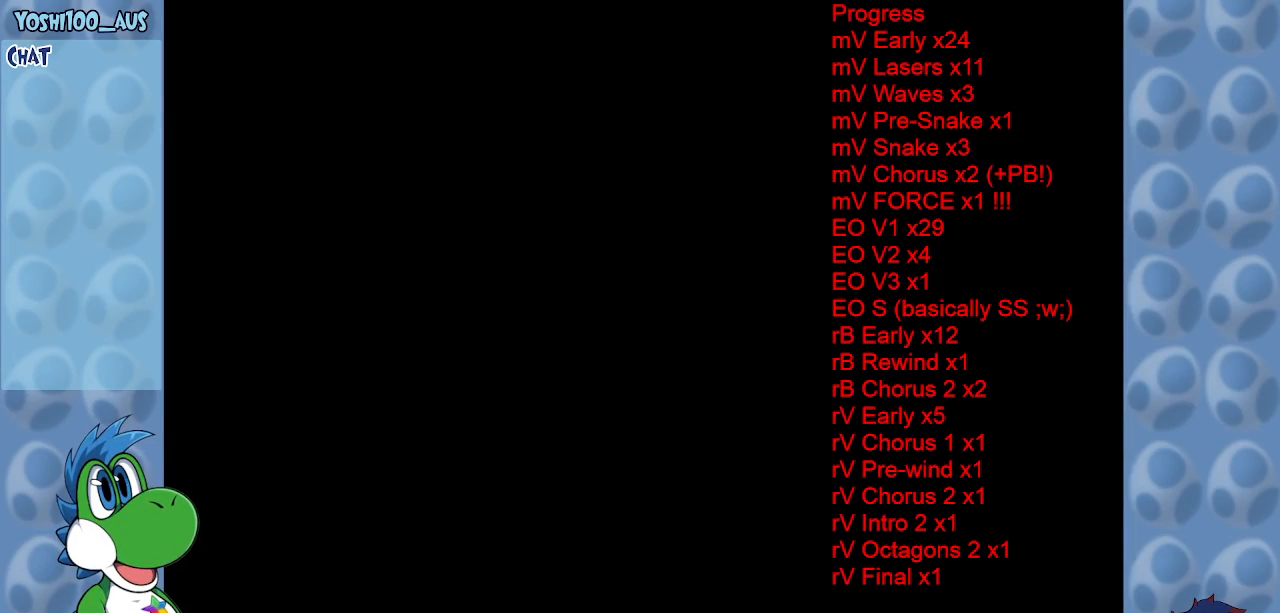
{"keys": [], "events": [[200, "down", "down"], [250, "down", "up"]]}